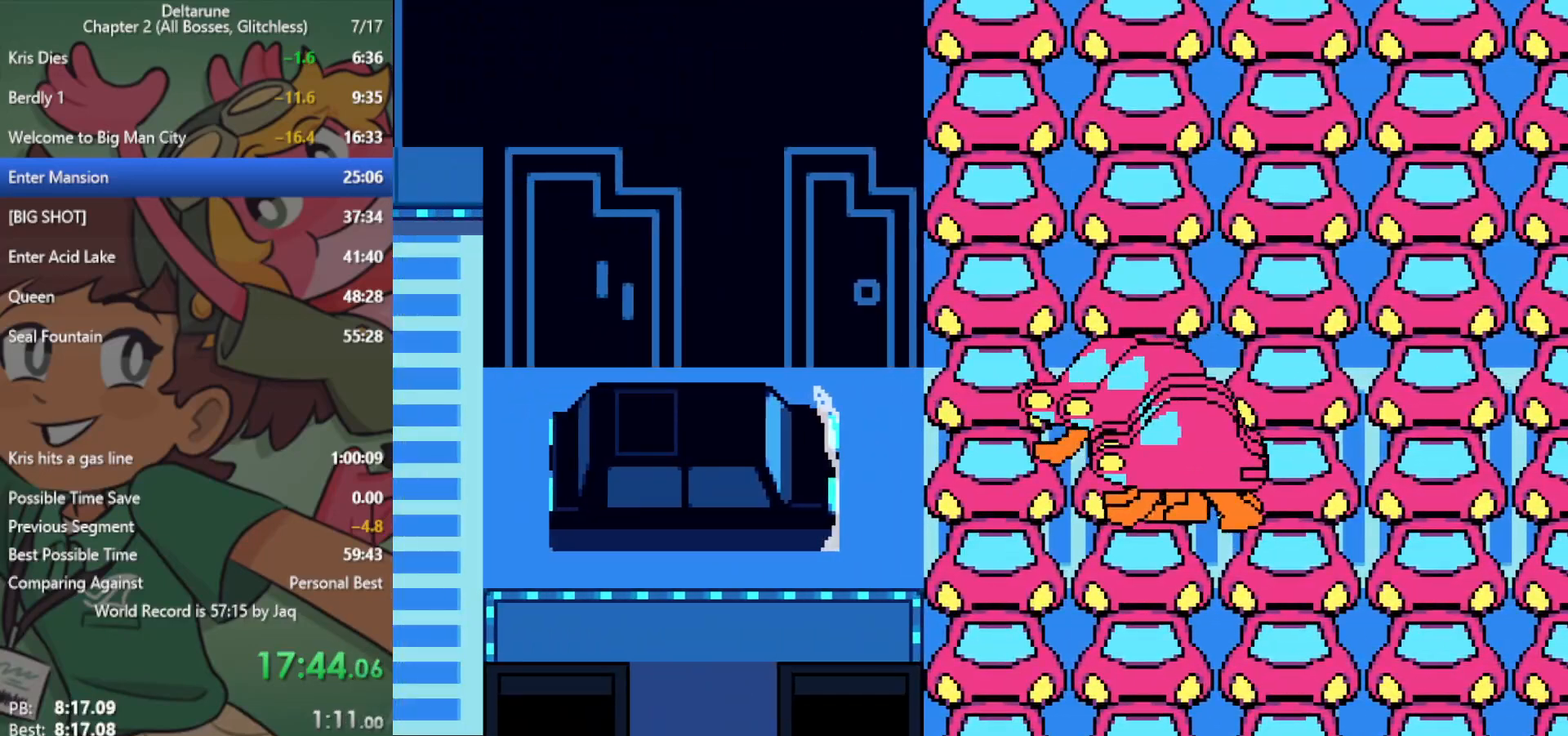
Gameplay with keyboard; each line is a JSON object with the keys held at the frame after it. "events" lists presses ("down") and releases ("up") of "c", "ctrl", "down", "left", "return", "right", "shift", "up", "x" and "z" between this image and that frame as [ms after this image, input, new state], when the widget could be followed in between. No other keys are recorded. Mouse input is not recorded.
{"keys": ["down", "x"], "events": []}
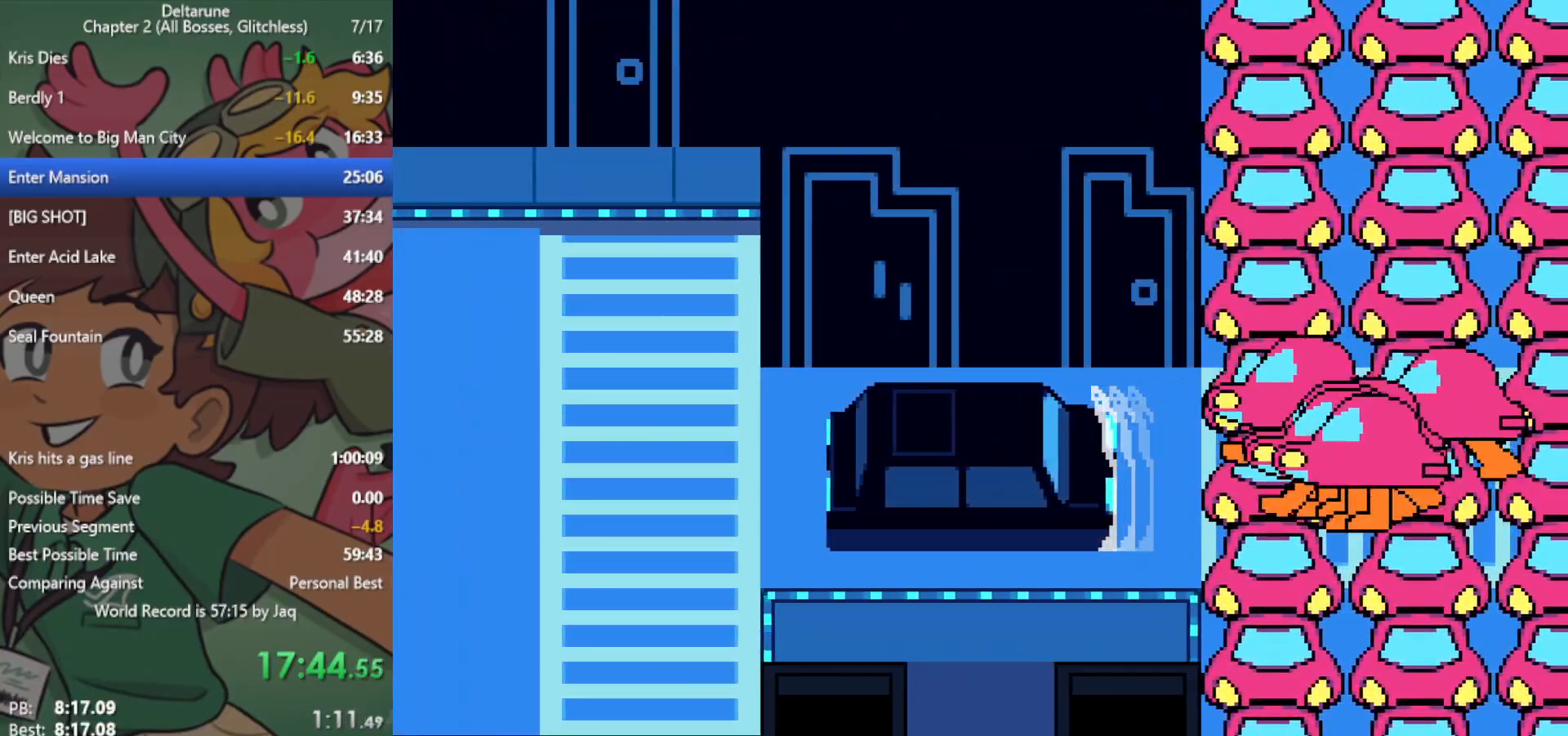
{"keys": ["down", "left", "x"], "events": [[483, "left", "down"]]}
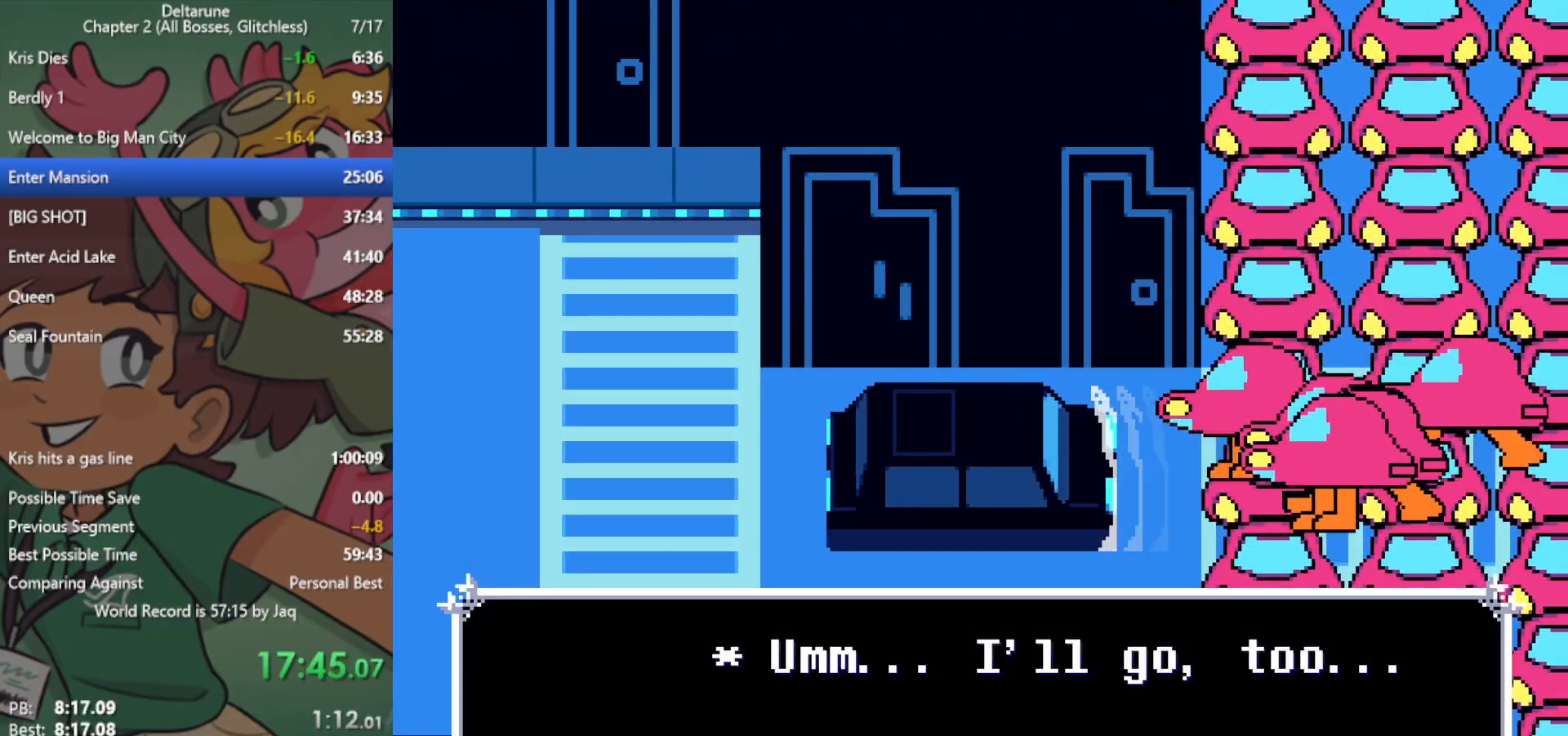
{"keys": ["down", "x"], "events": [[17, "left", "up"]]}
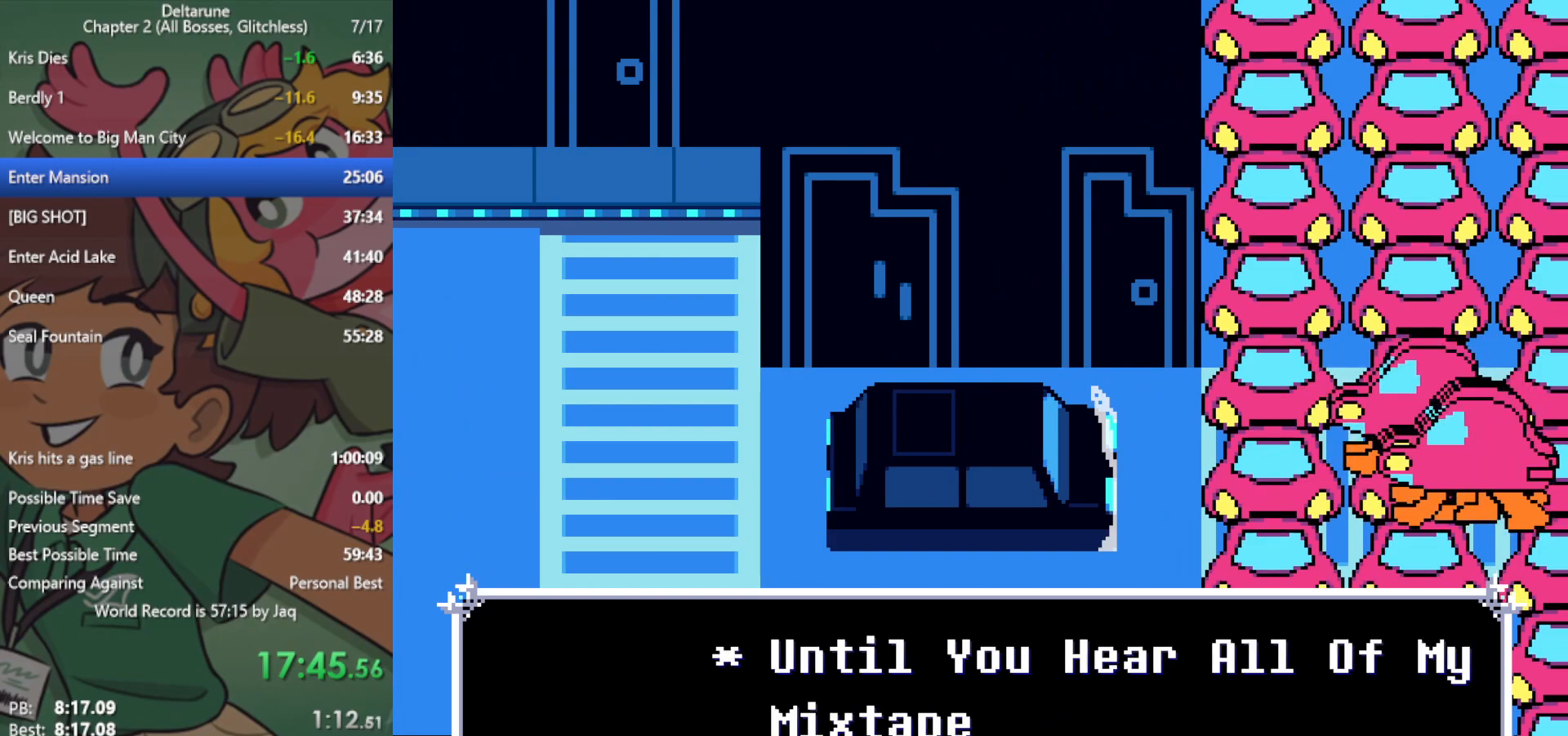
{"keys": ["down", "x"], "events": []}
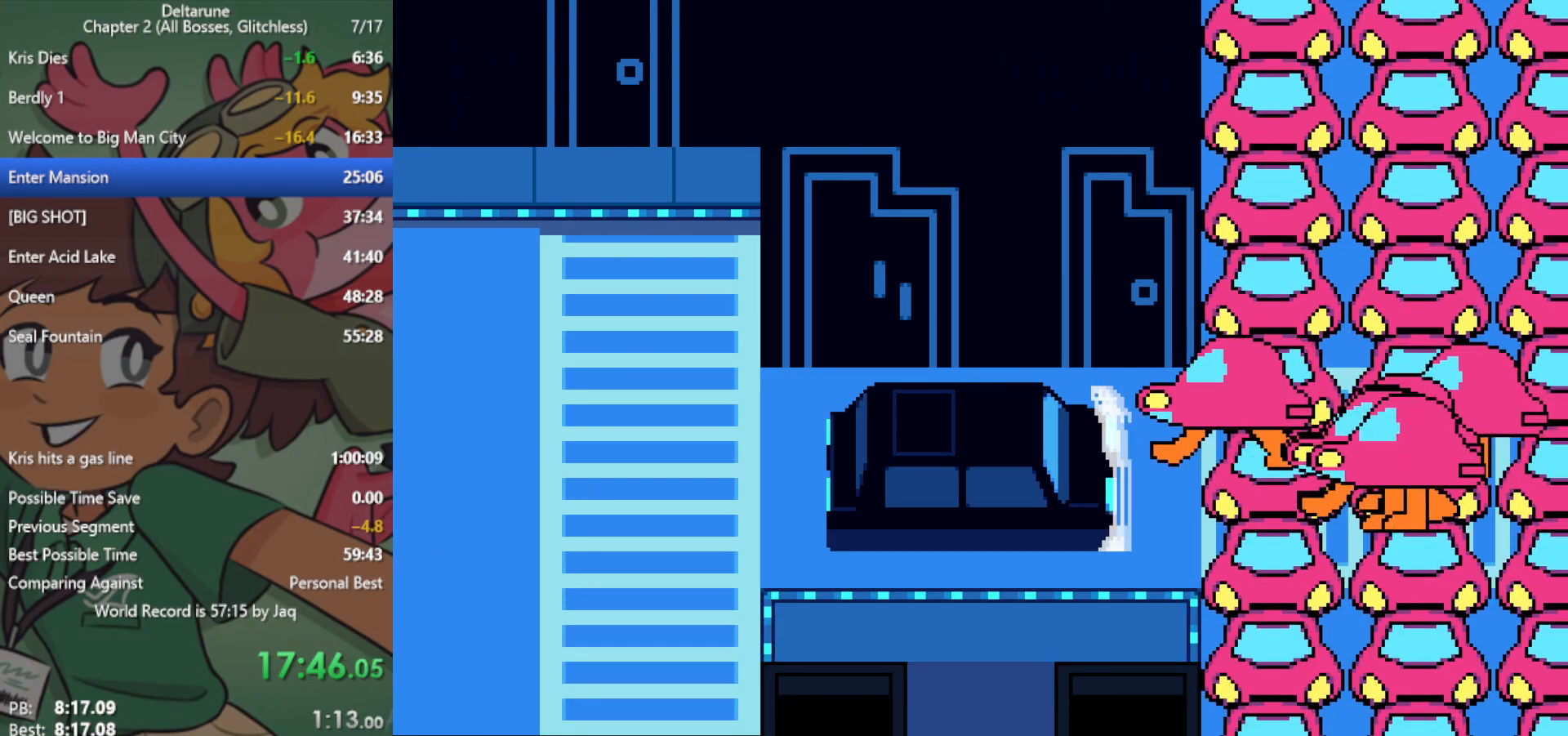
{"keys": ["down", "left", "x"], "events": [[33, "left", "down"], [133, "left", "up"], [500, "left", "down"]]}
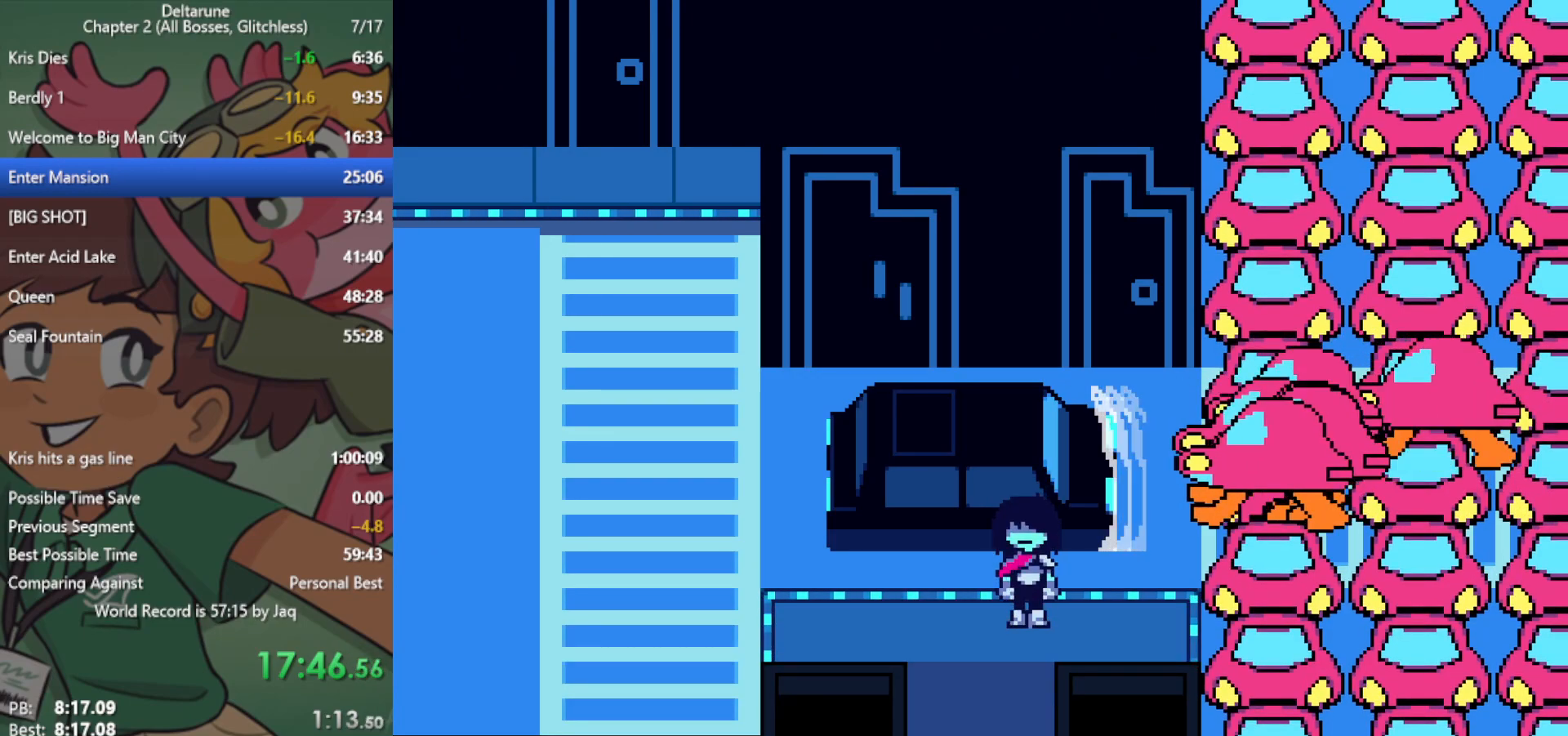
{"keys": ["down", "x"], "events": [[83, "left", "up"], [367, "left", "down"], [500, "left", "up"]]}
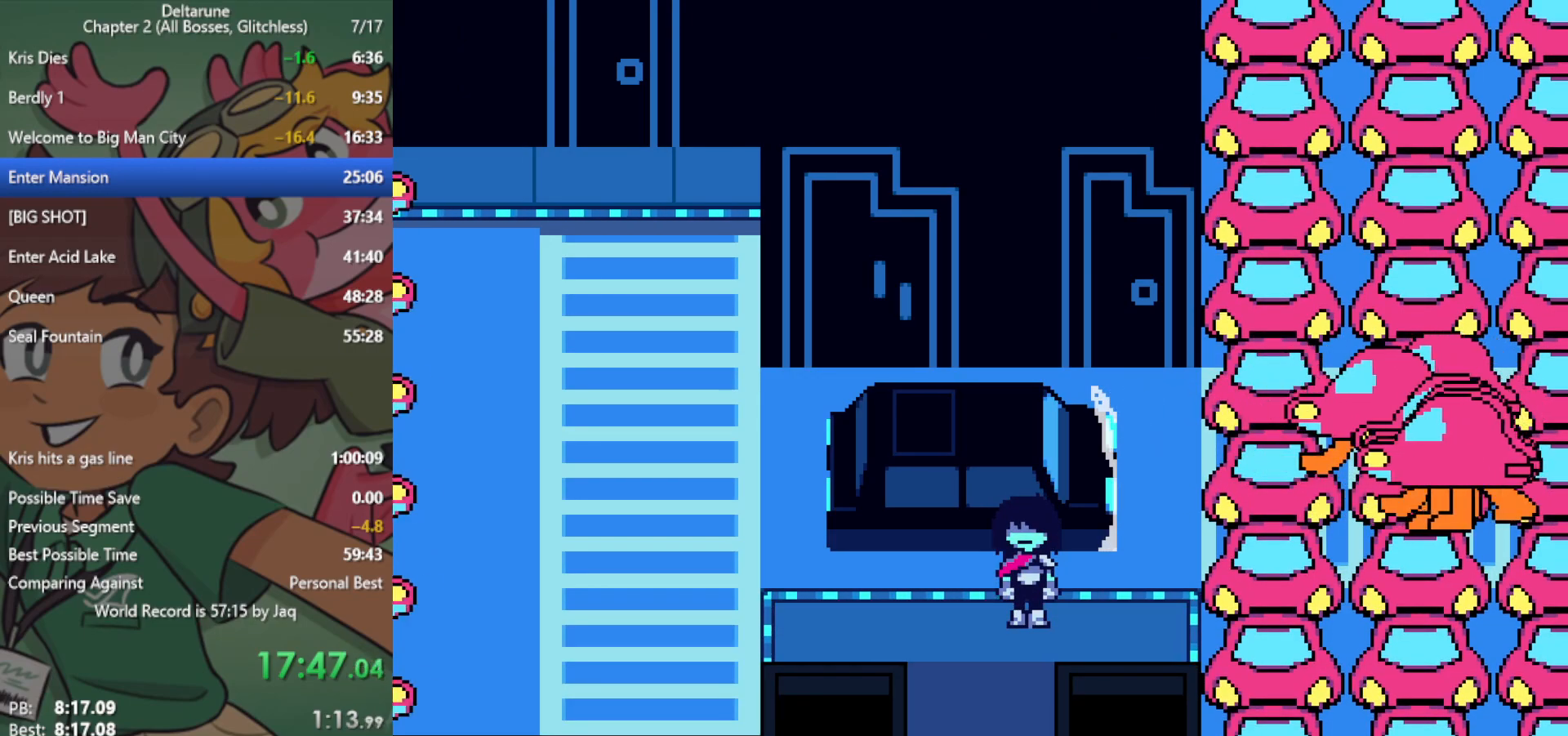
{"keys": ["down", "left", "x"], "events": [[133, "left", "down"], [233, "left", "up"], [317, "left", "down"], [417, "left", "up"], [500, "left", "down"]]}
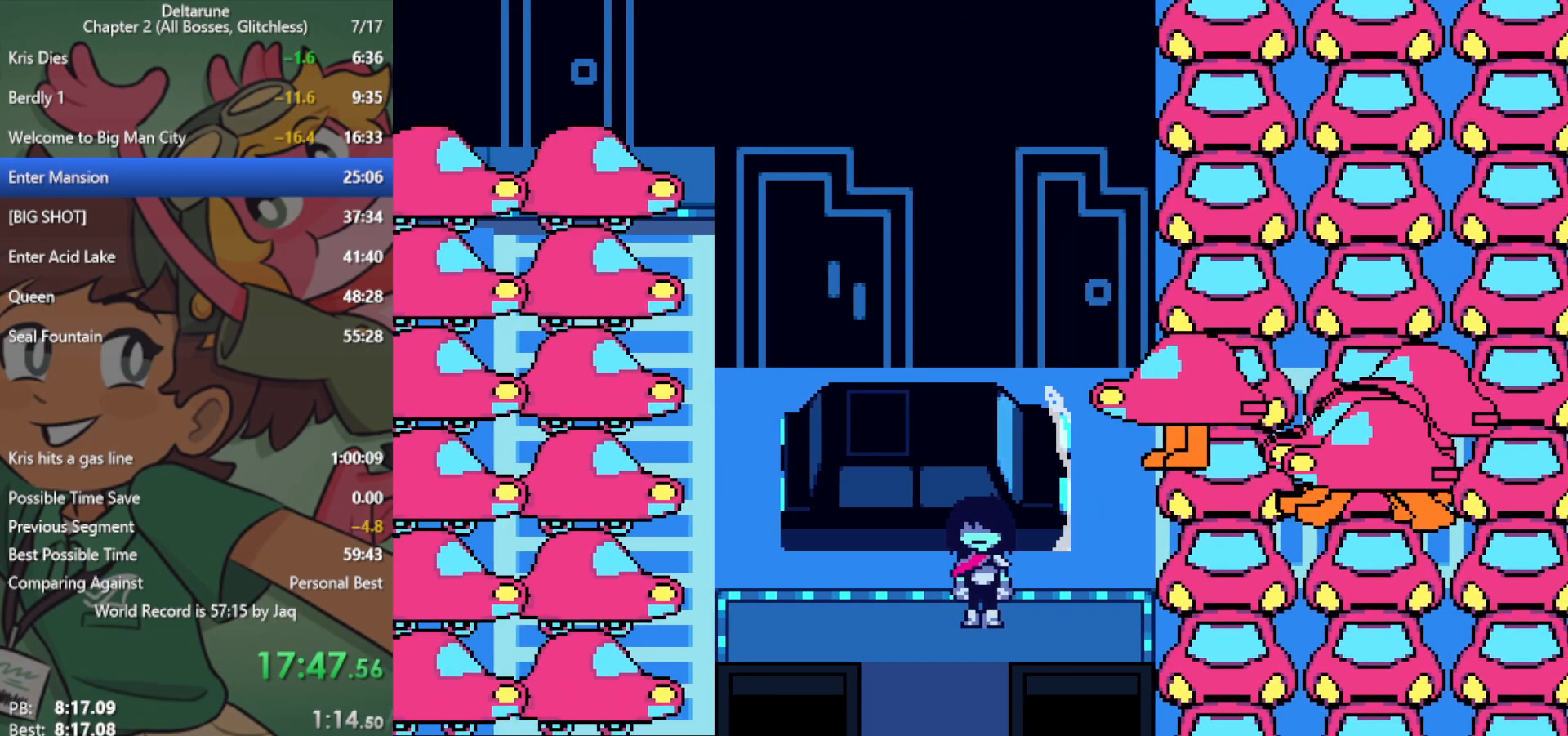
{"keys": ["down", "x"], "events": [[100, "left", "up"], [183, "left", "down"], [233, "left", "up"]]}
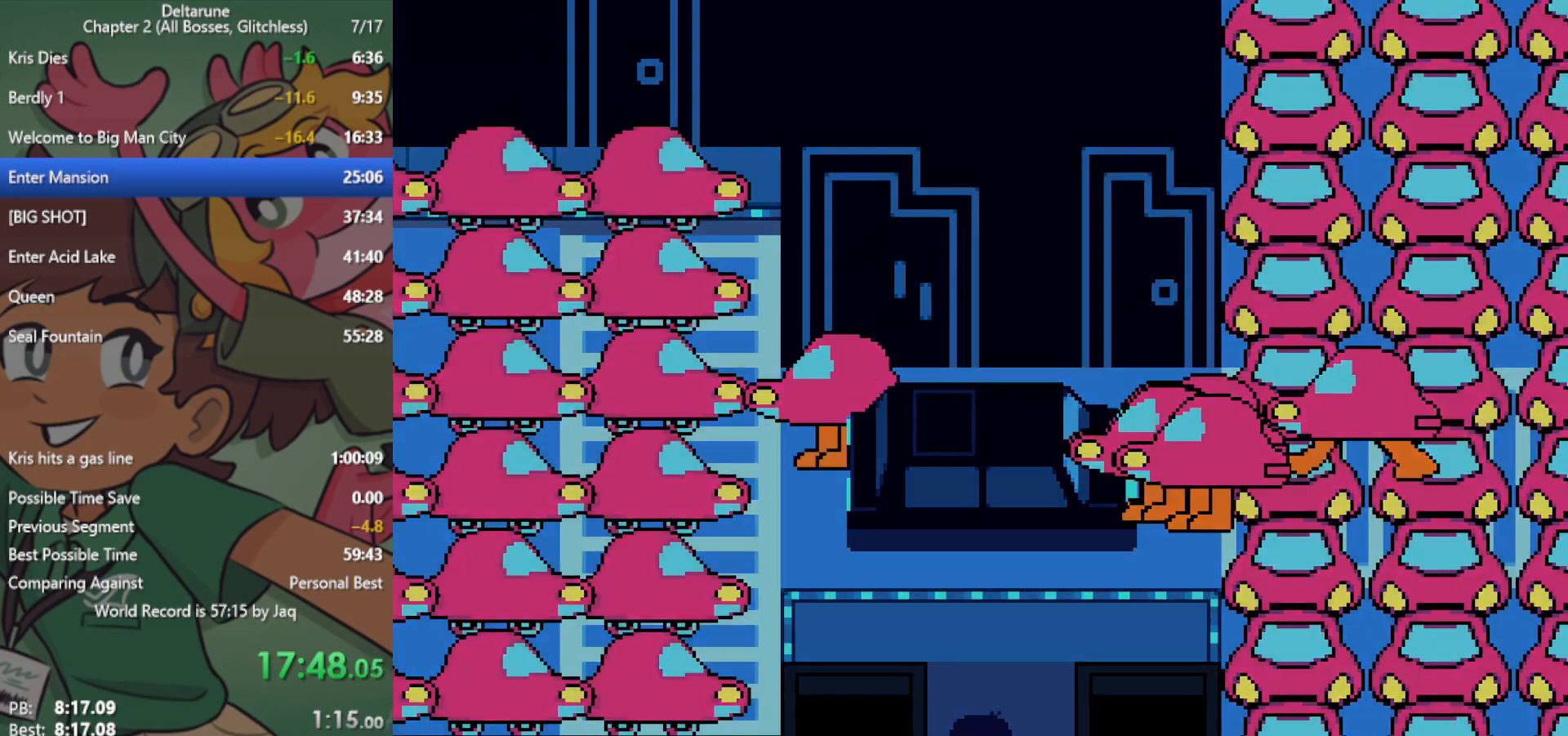
{"keys": ["down", "x"], "events": []}
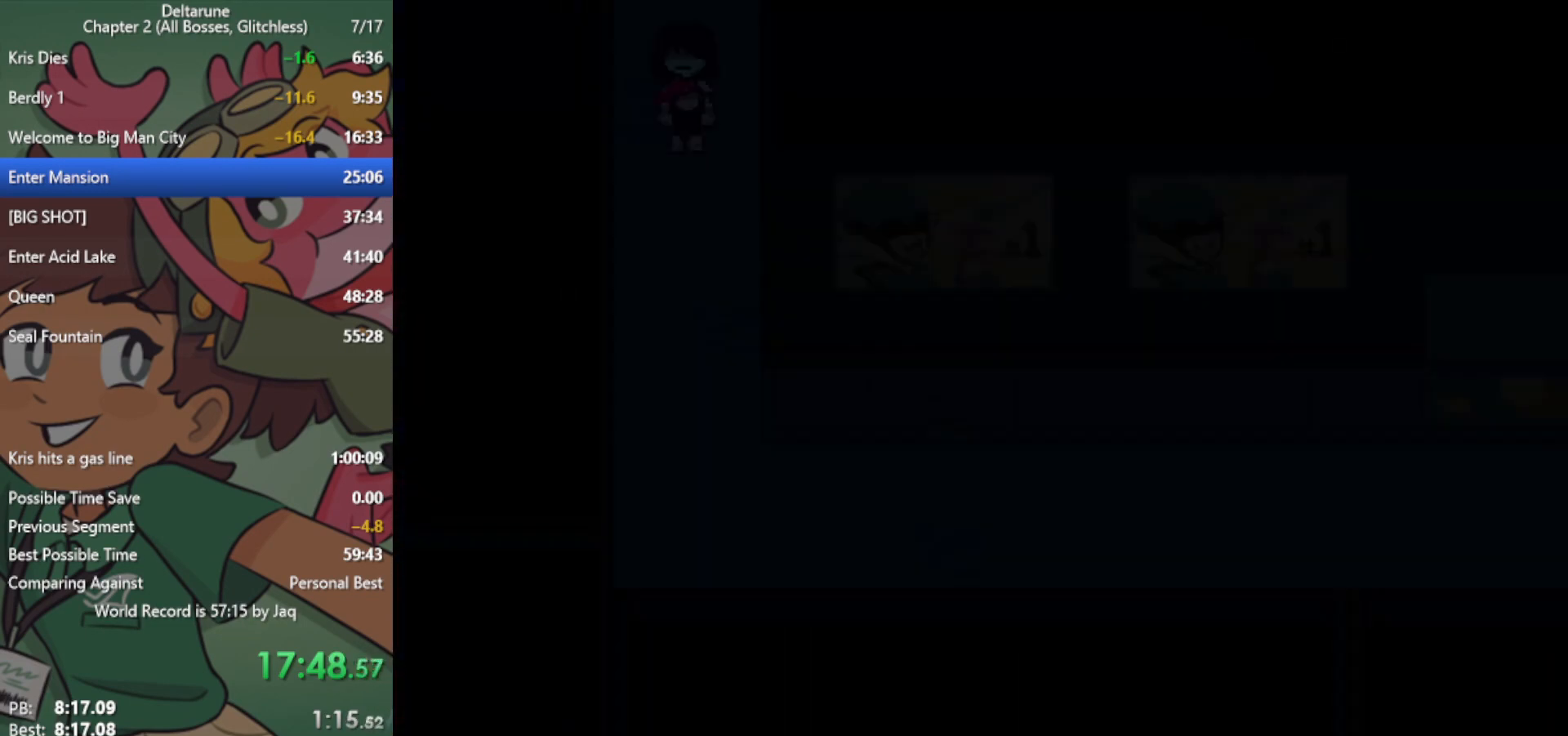
{"keys": ["down", "x"], "events": []}
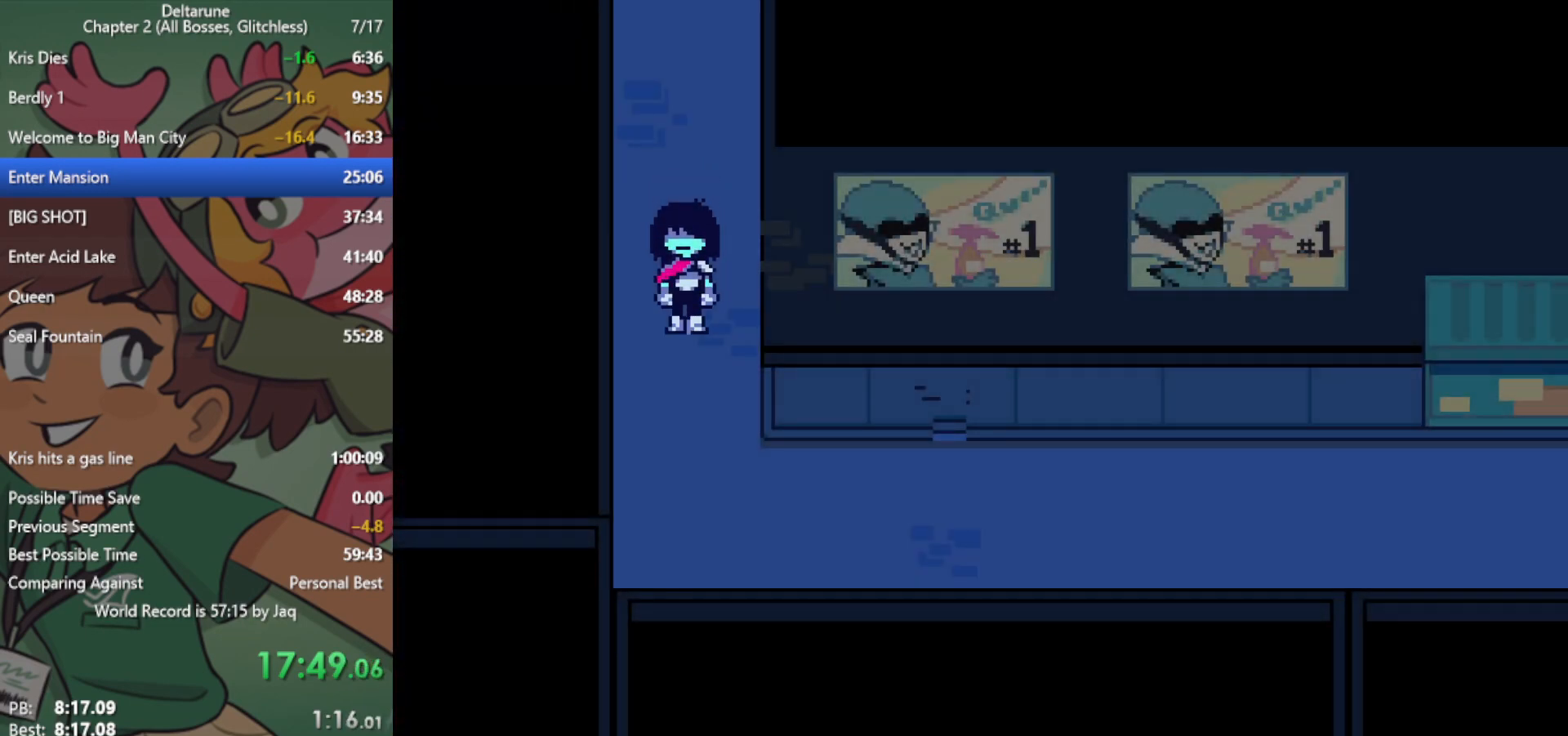
{"keys": ["right", "x"], "events": [[200, "right", "down"], [433, "down", "up"]]}
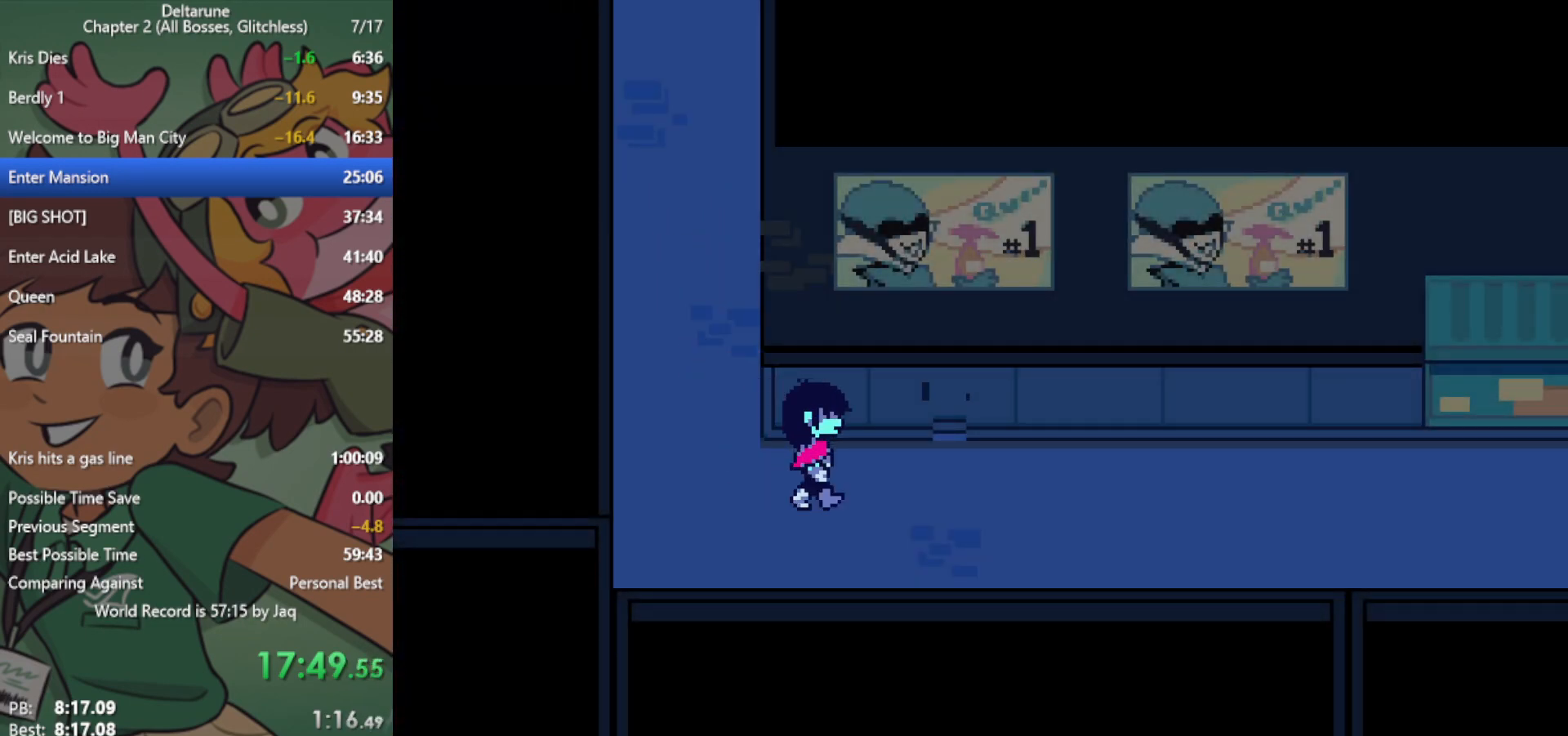
{"keys": ["right", "x"], "events": []}
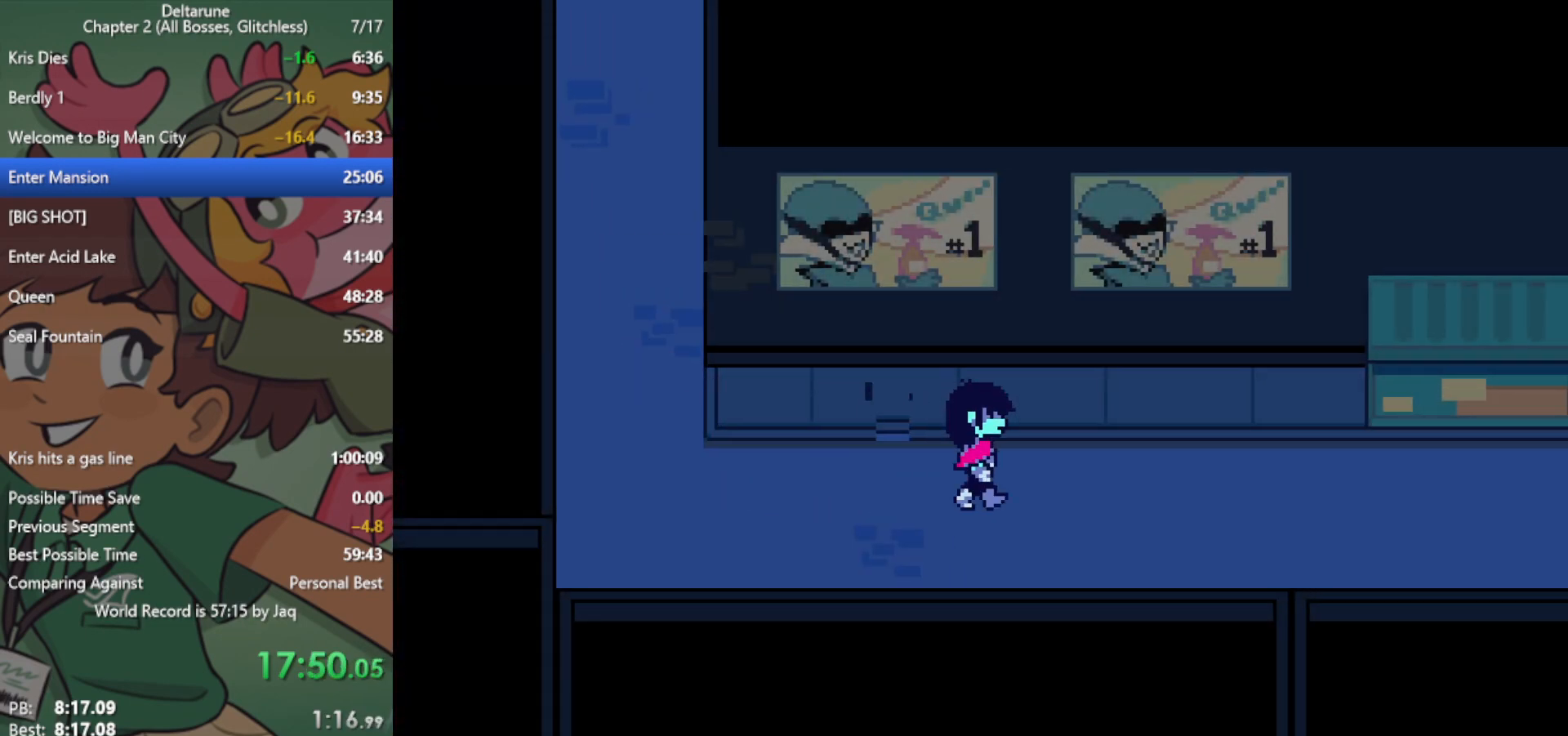
{"keys": ["right", "x"], "events": []}
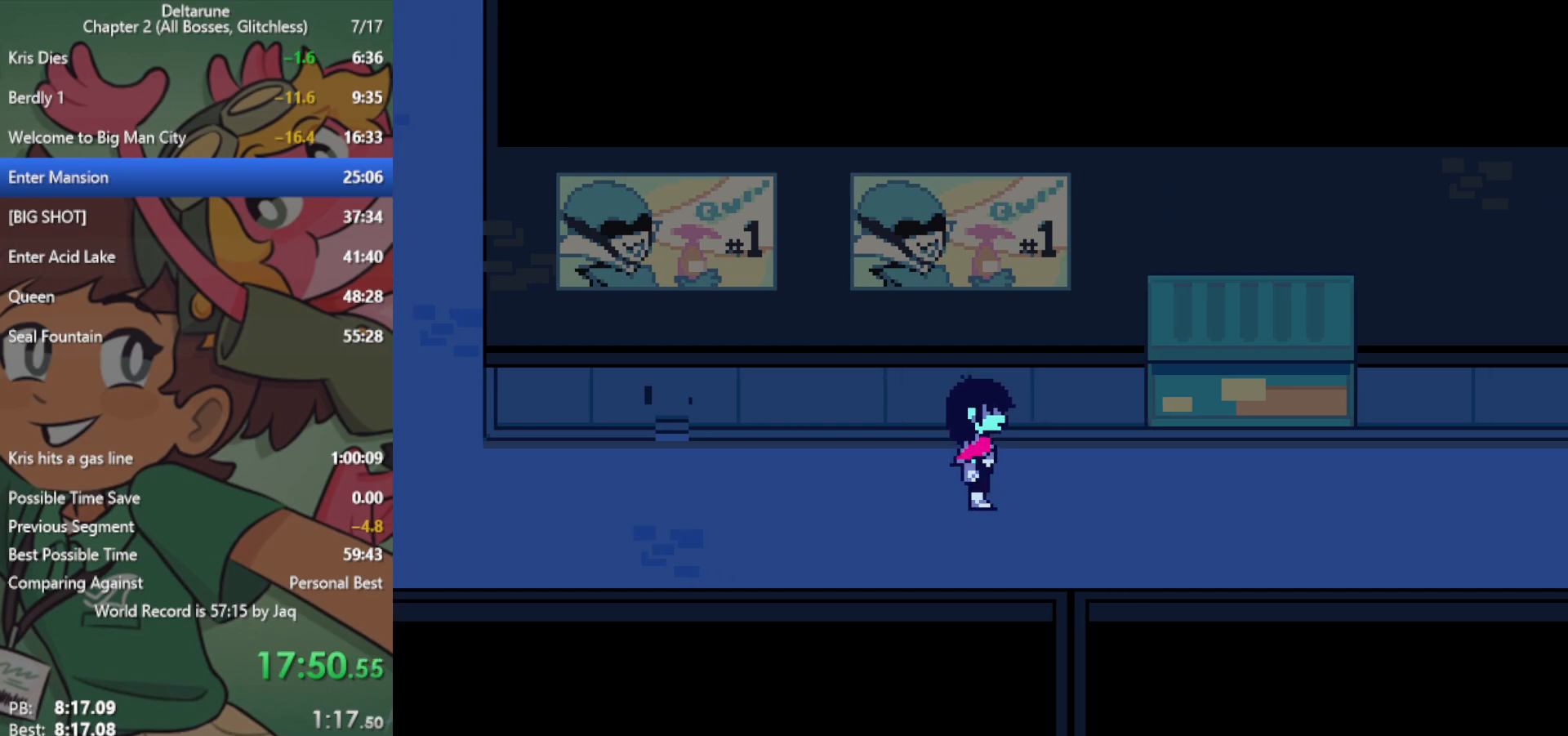
{"keys": ["right", "x"], "events": []}
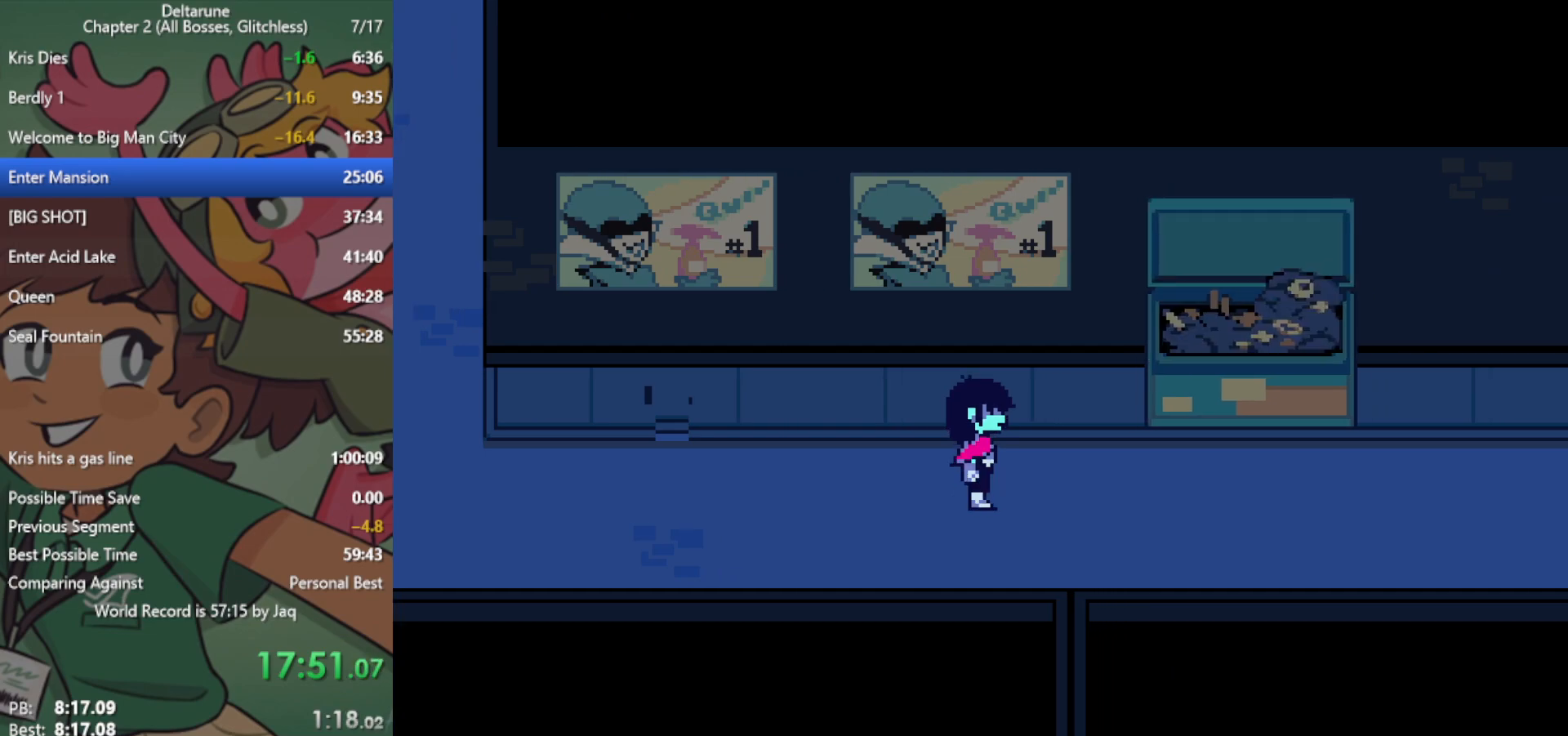
{"keys": ["x"], "events": [[500, "right", "up"]]}
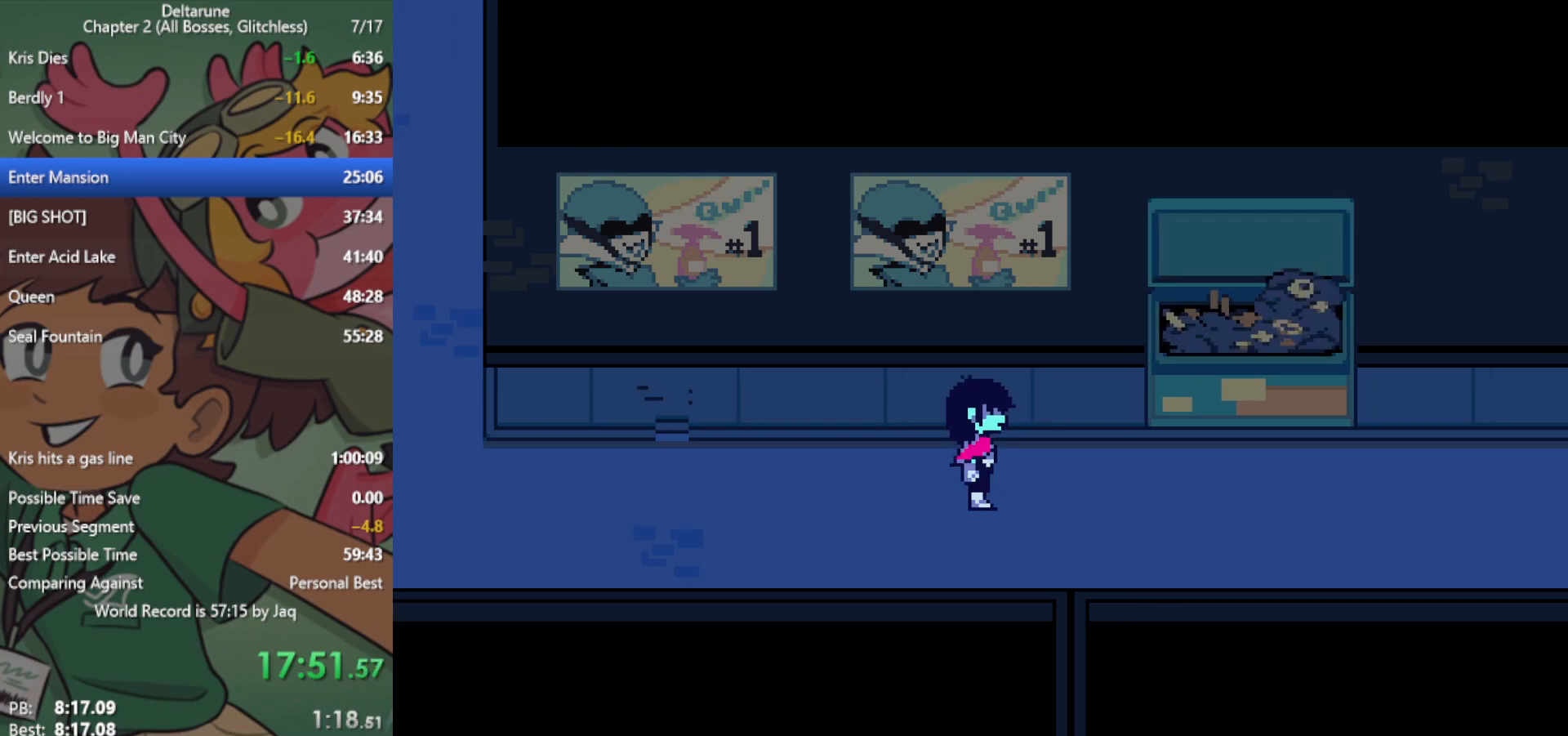
{"keys": ["x"], "events": []}
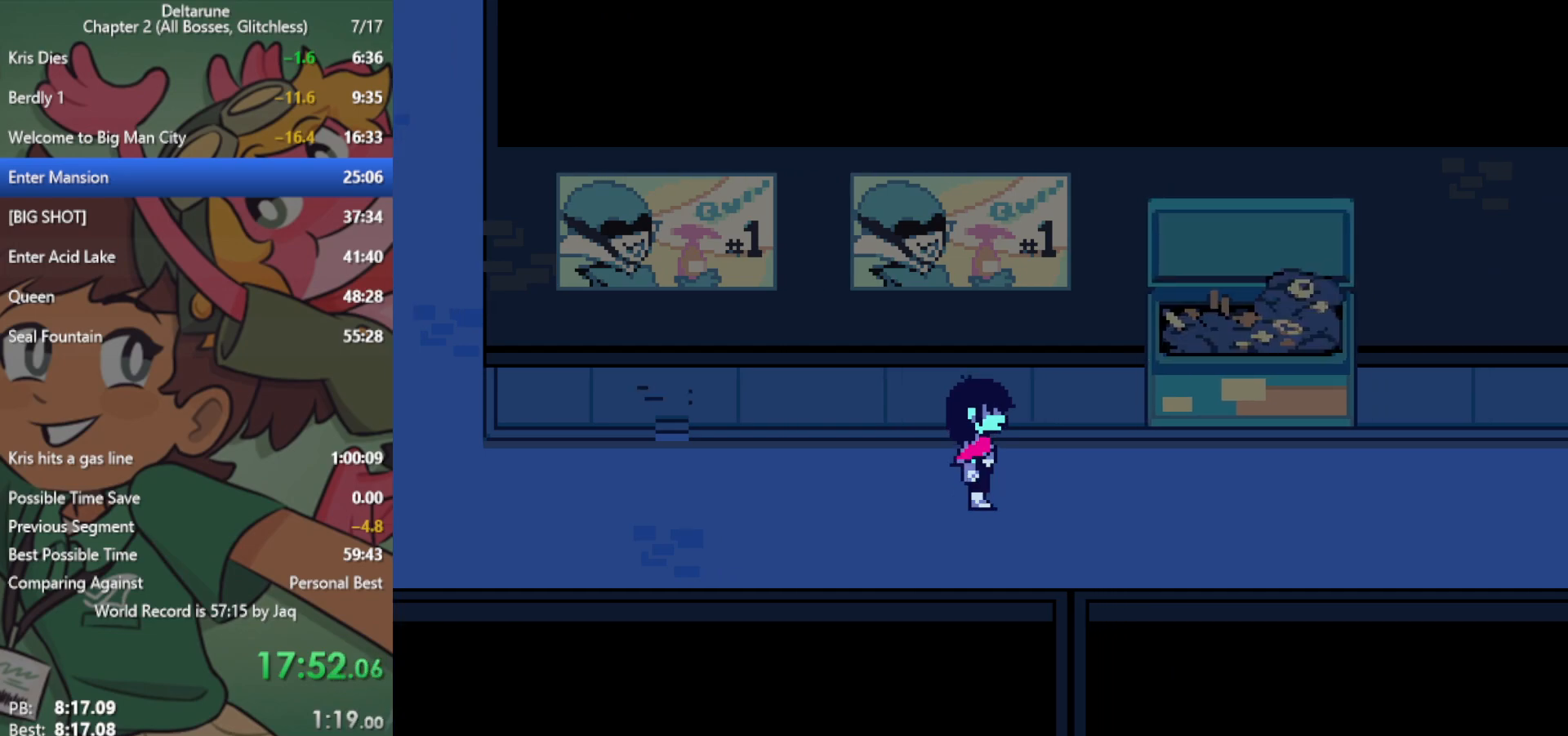
{"keys": ["x"], "events": []}
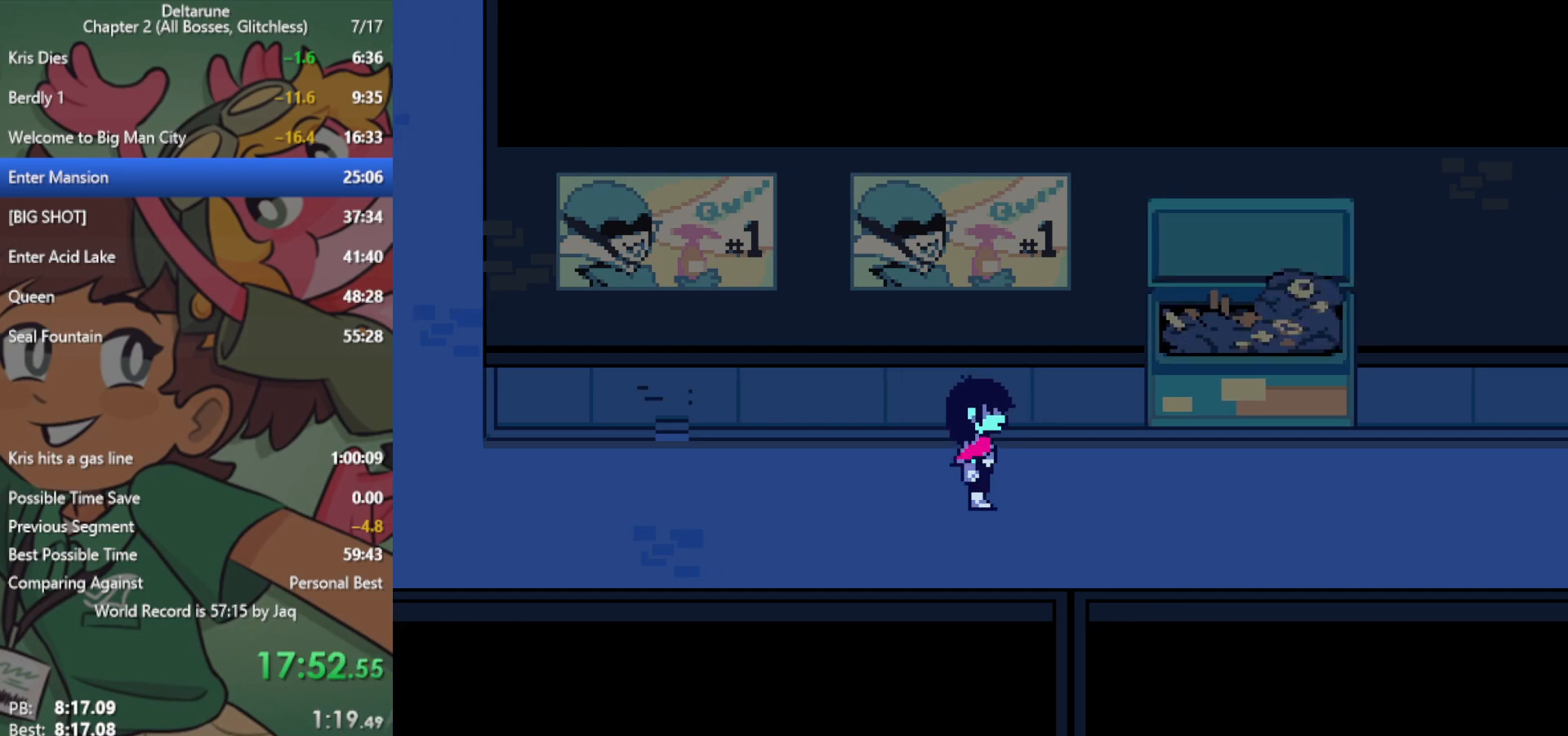
{"keys": ["x"], "events": []}
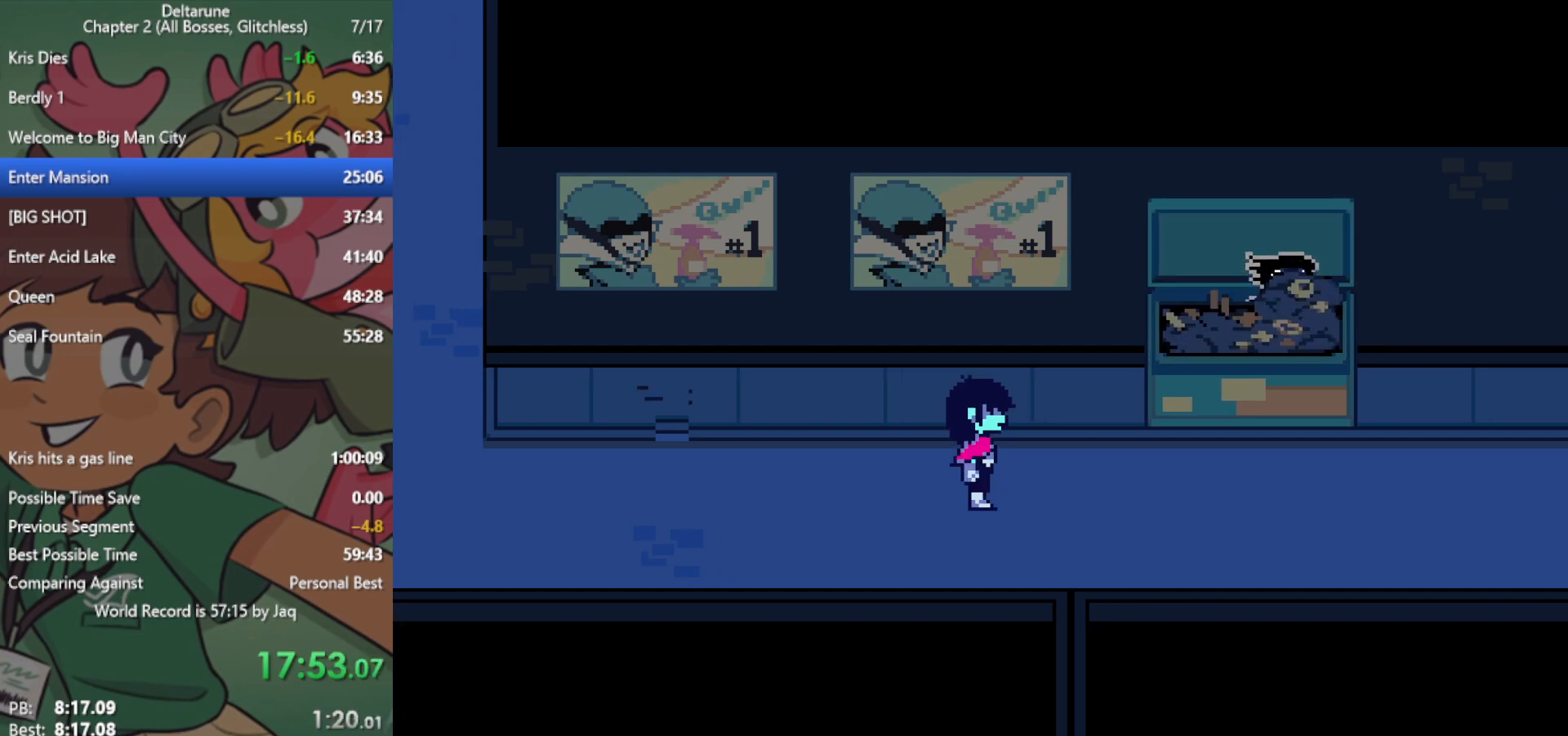
{"keys": ["x"], "events": []}
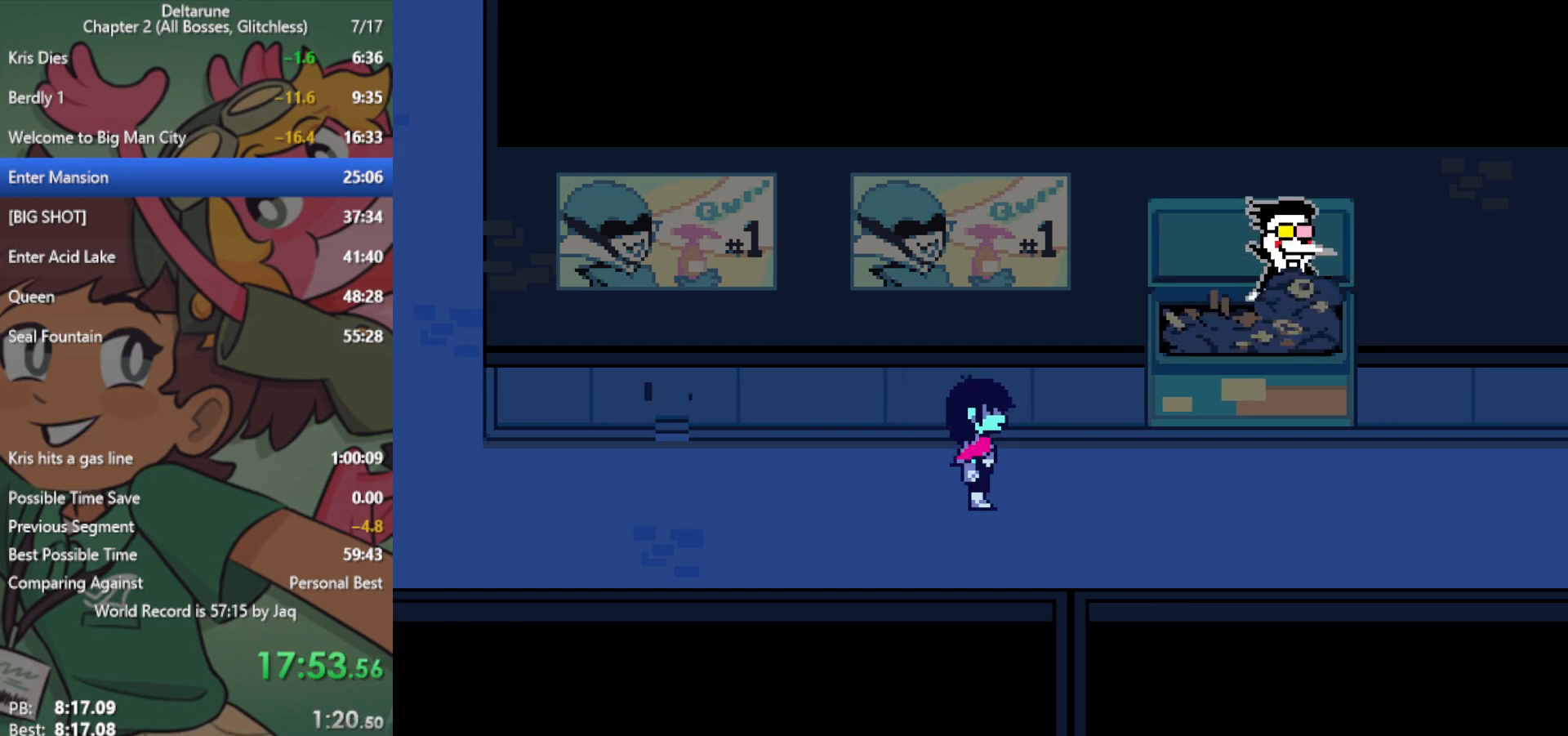
{"keys": ["x"], "events": []}
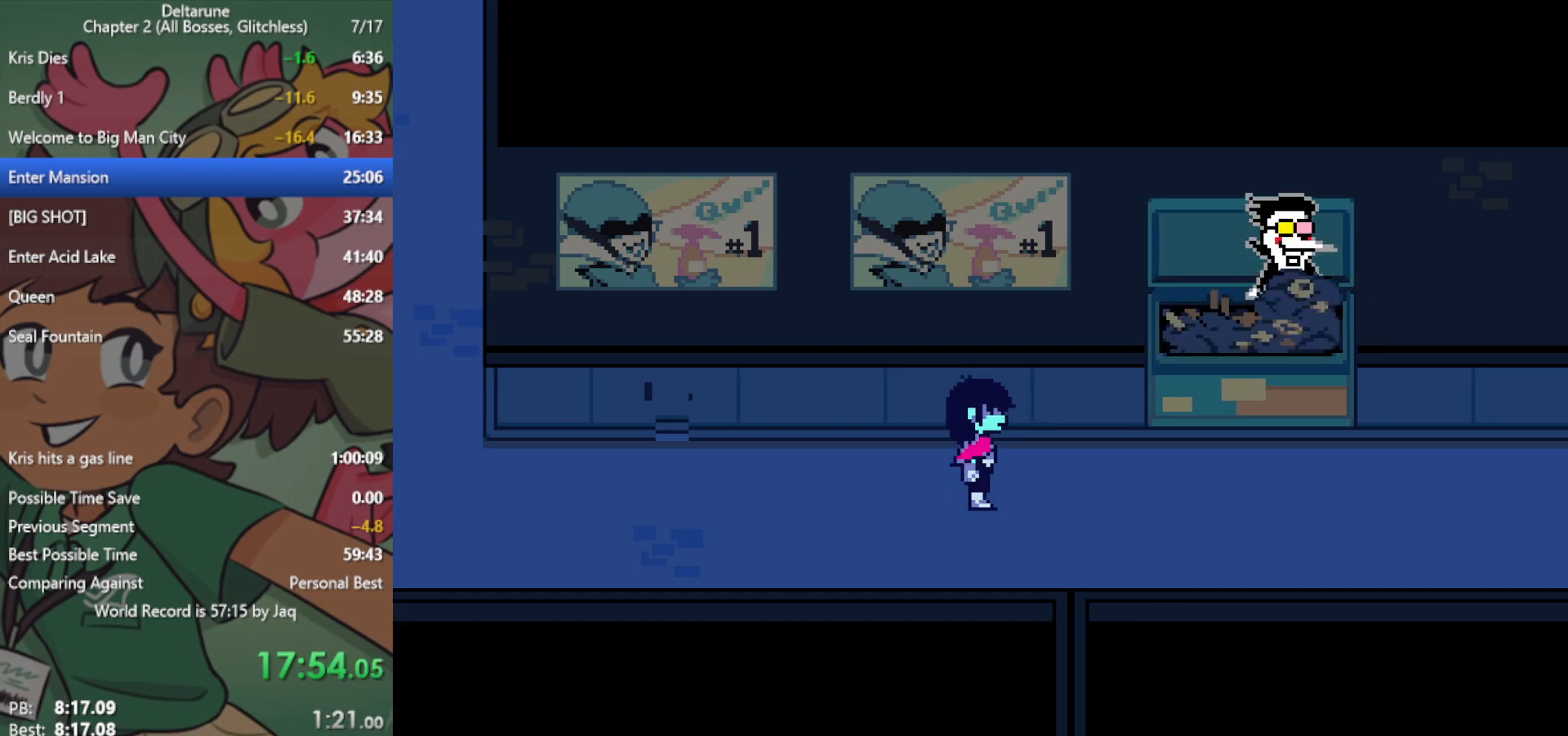
{"keys": ["x"], "events": []}
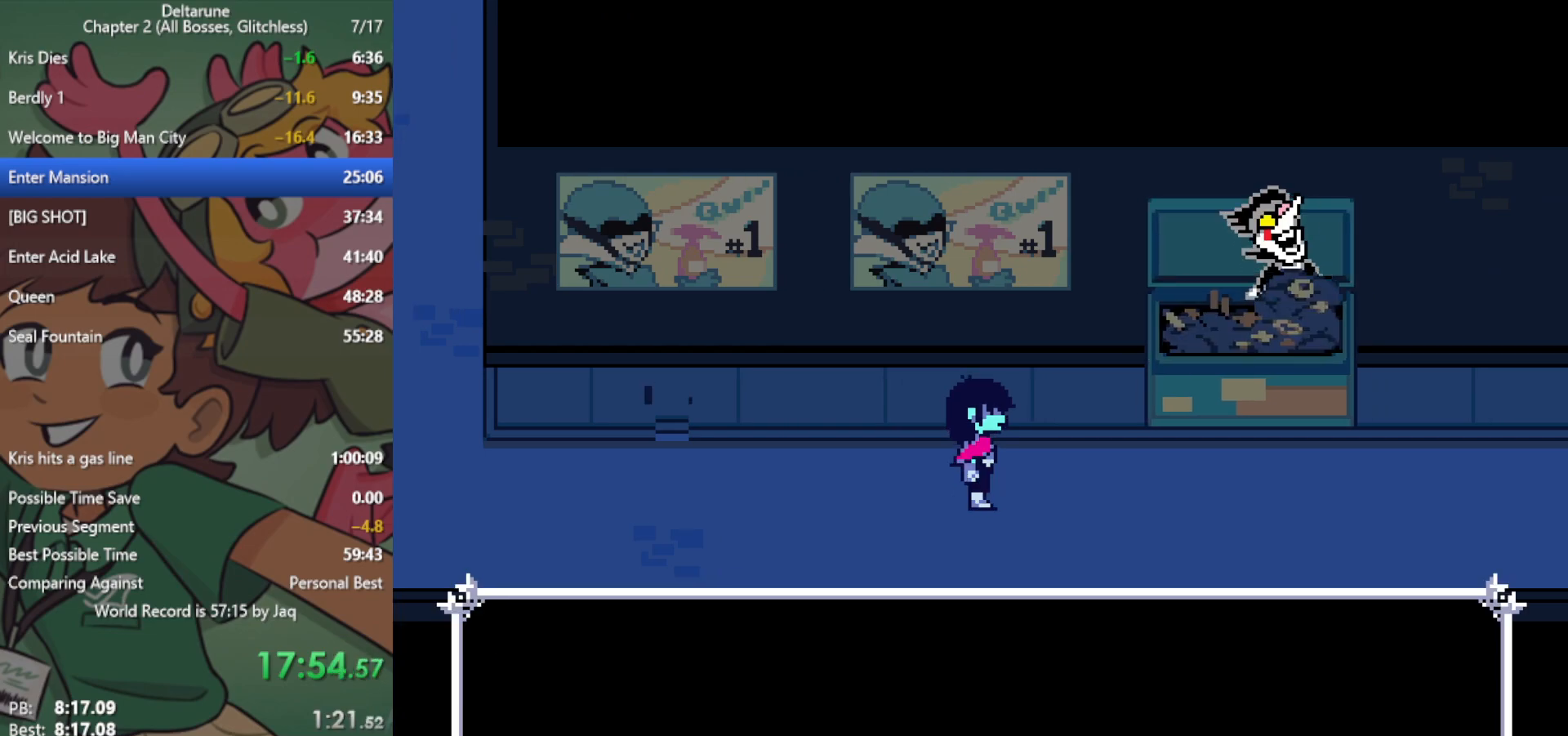
{"keys": ["x"], "events": []}
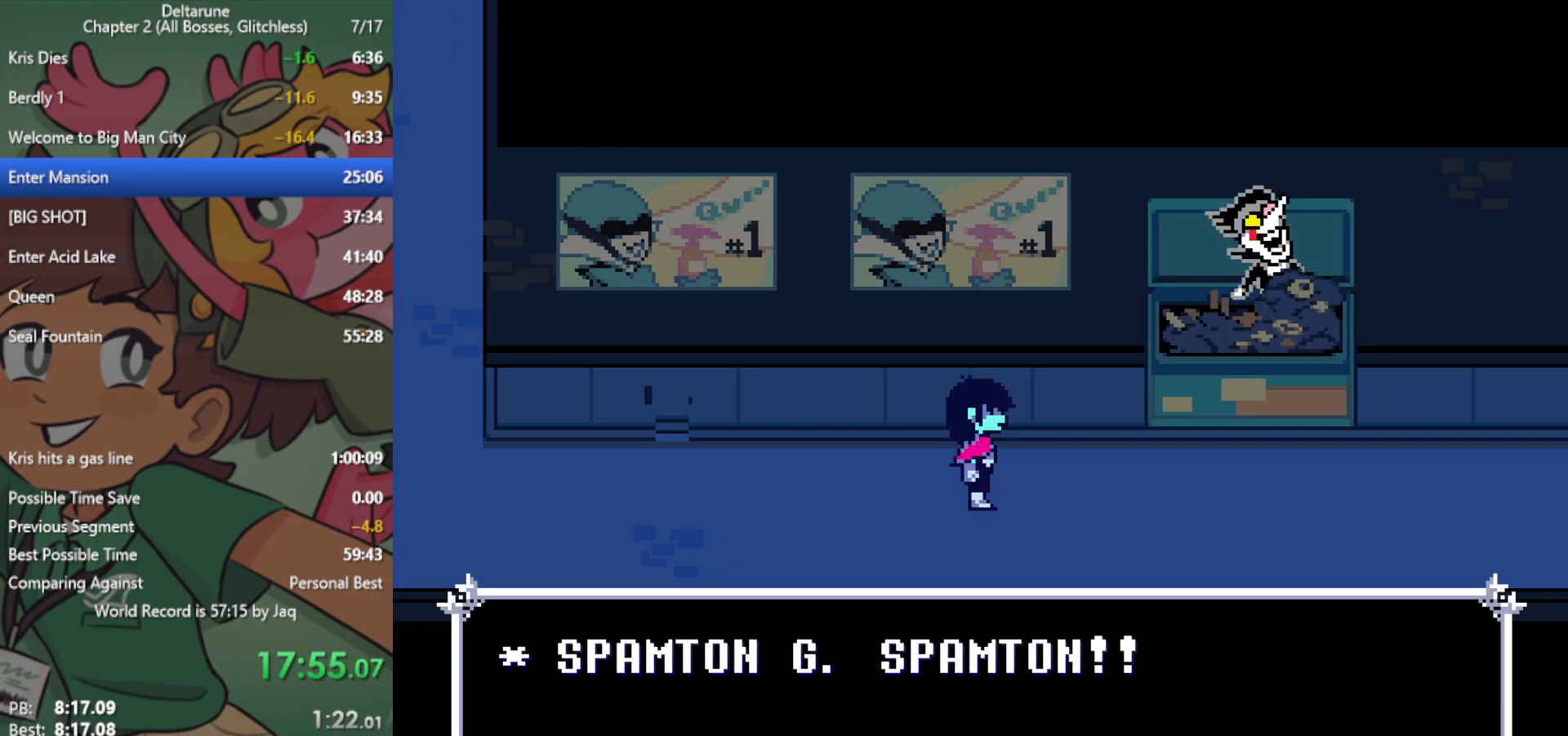
{"keys": ["x"], "events": []}
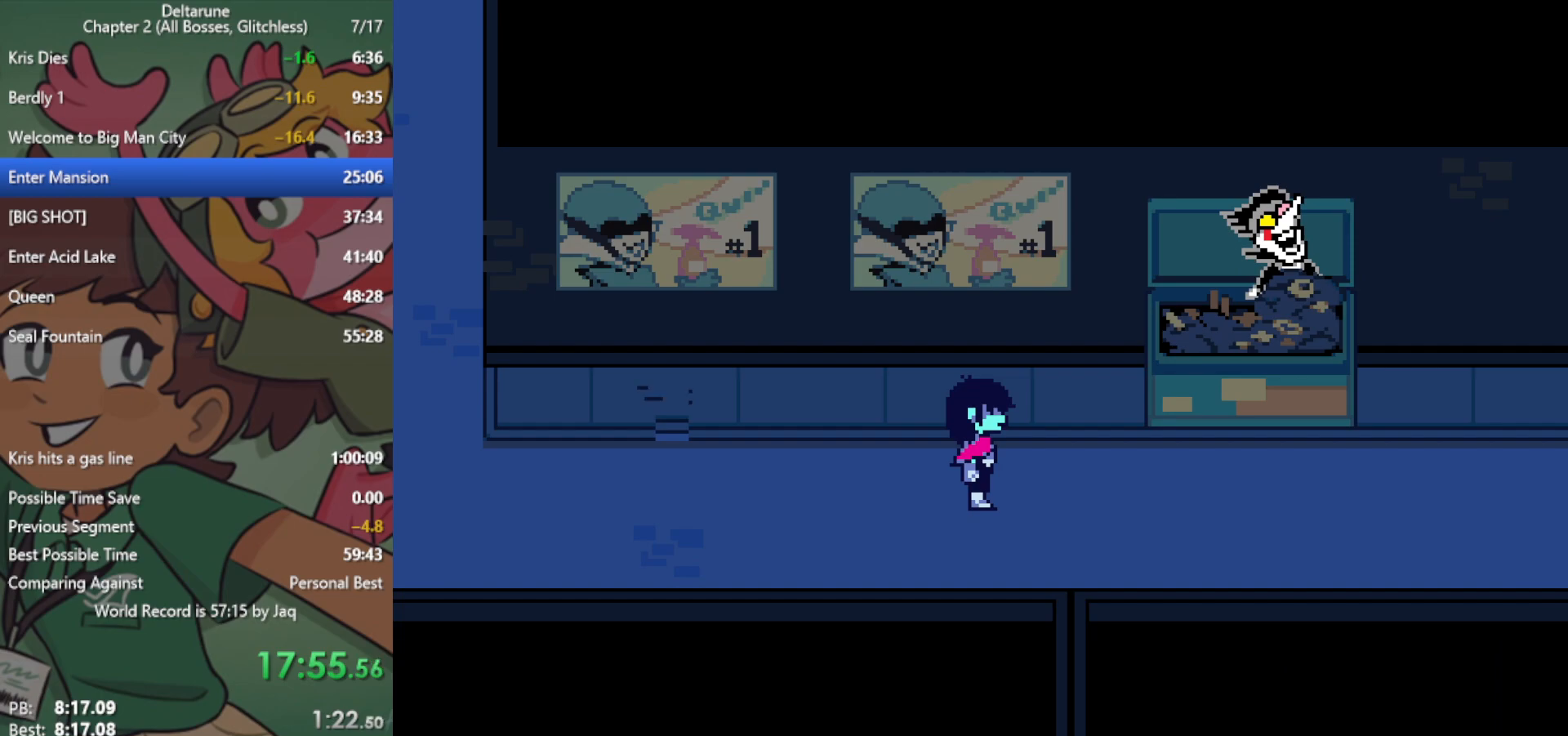
{"keys": ["x"], "events": []}
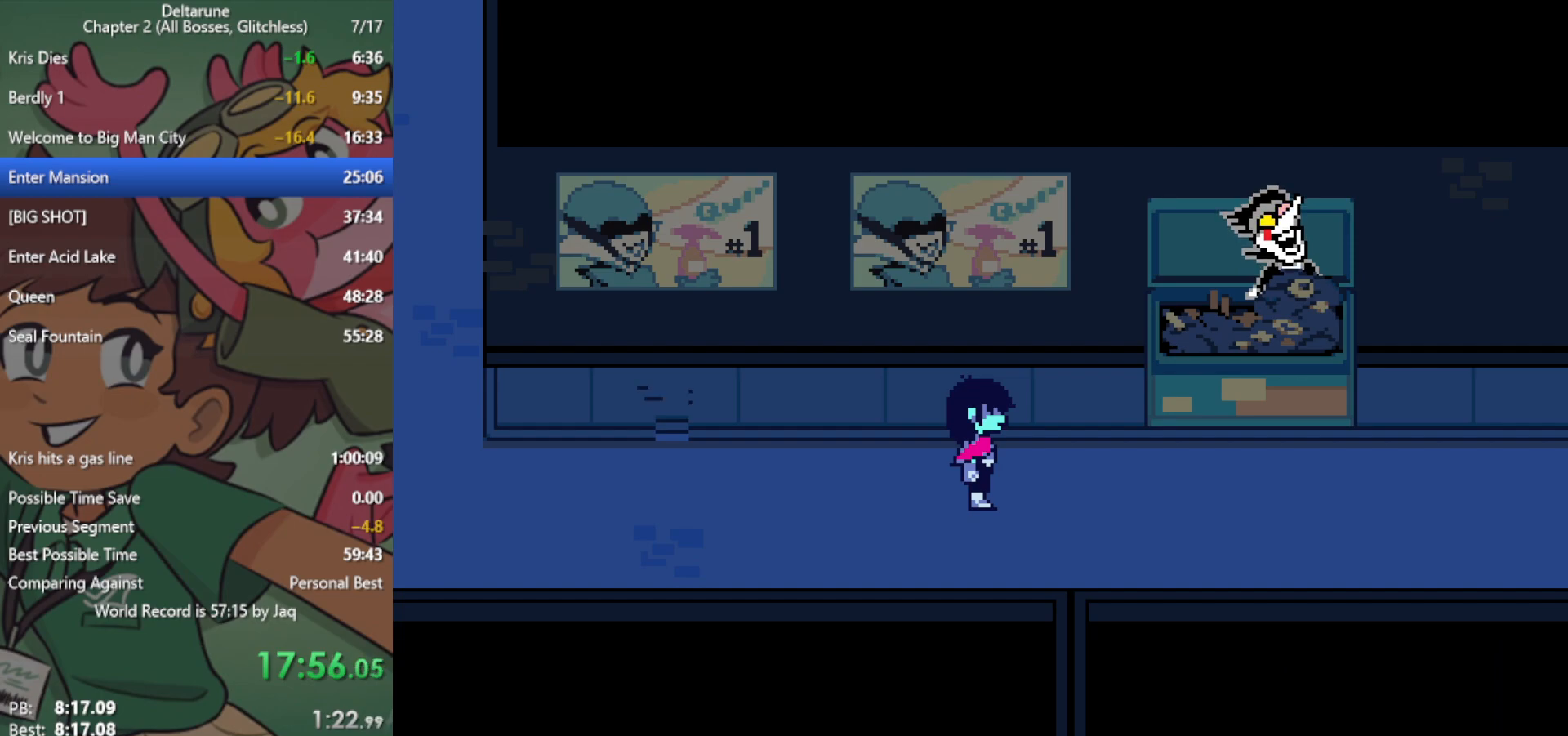
{"keys": ["x"], "events": []}
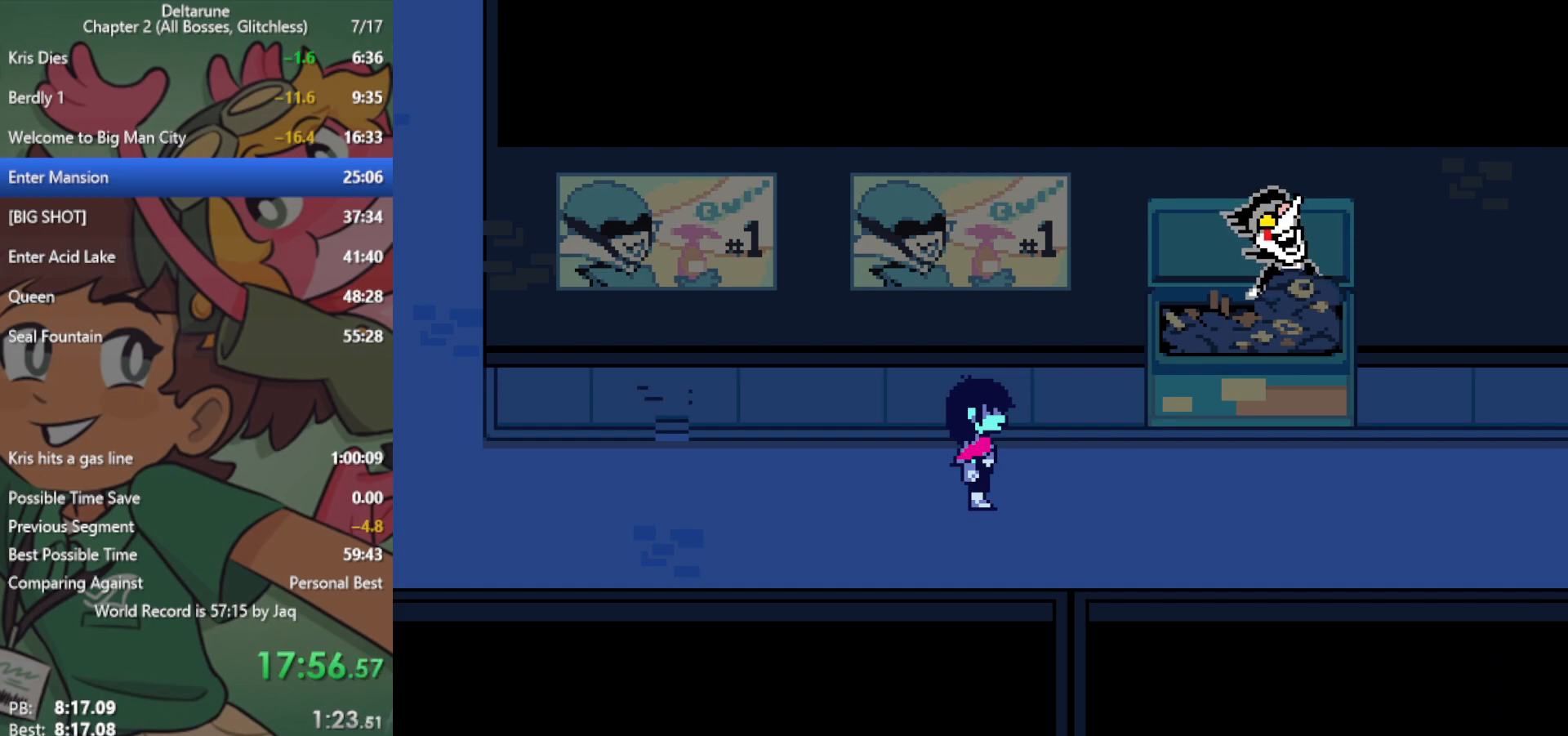
{"keys": ["x"], "events": []}
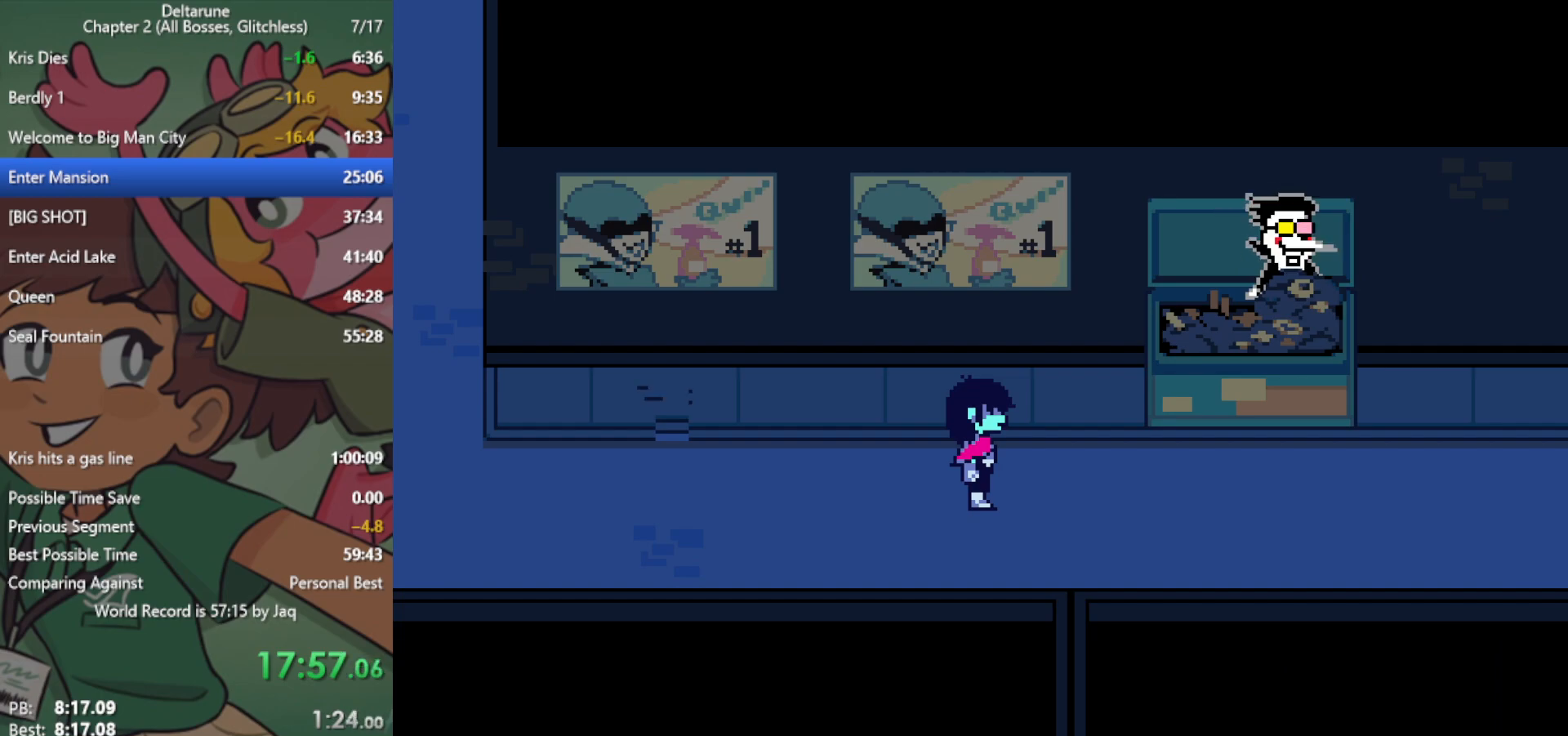
{"keys": ["x"], "events": []}
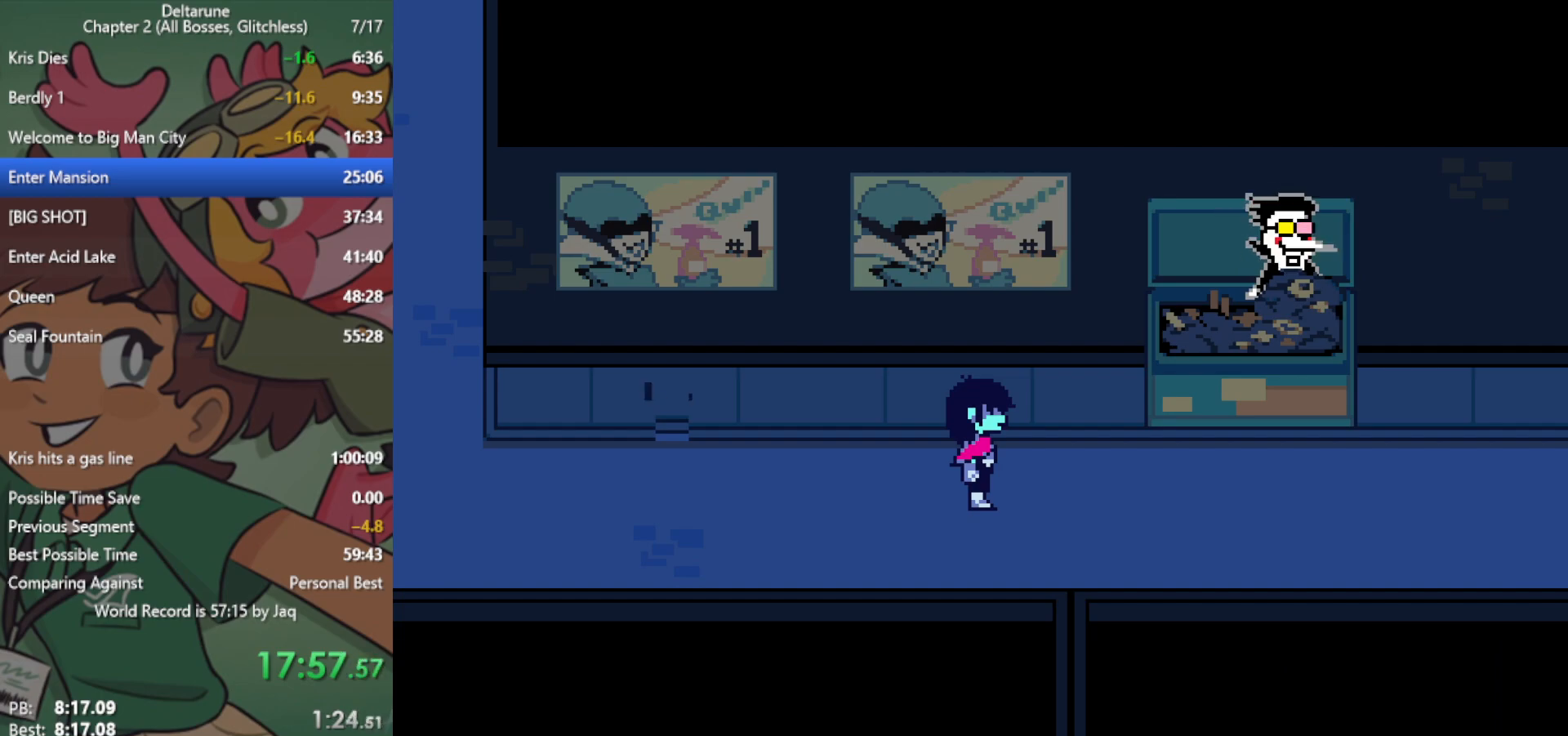
{"keys": ["x"], "events": []}
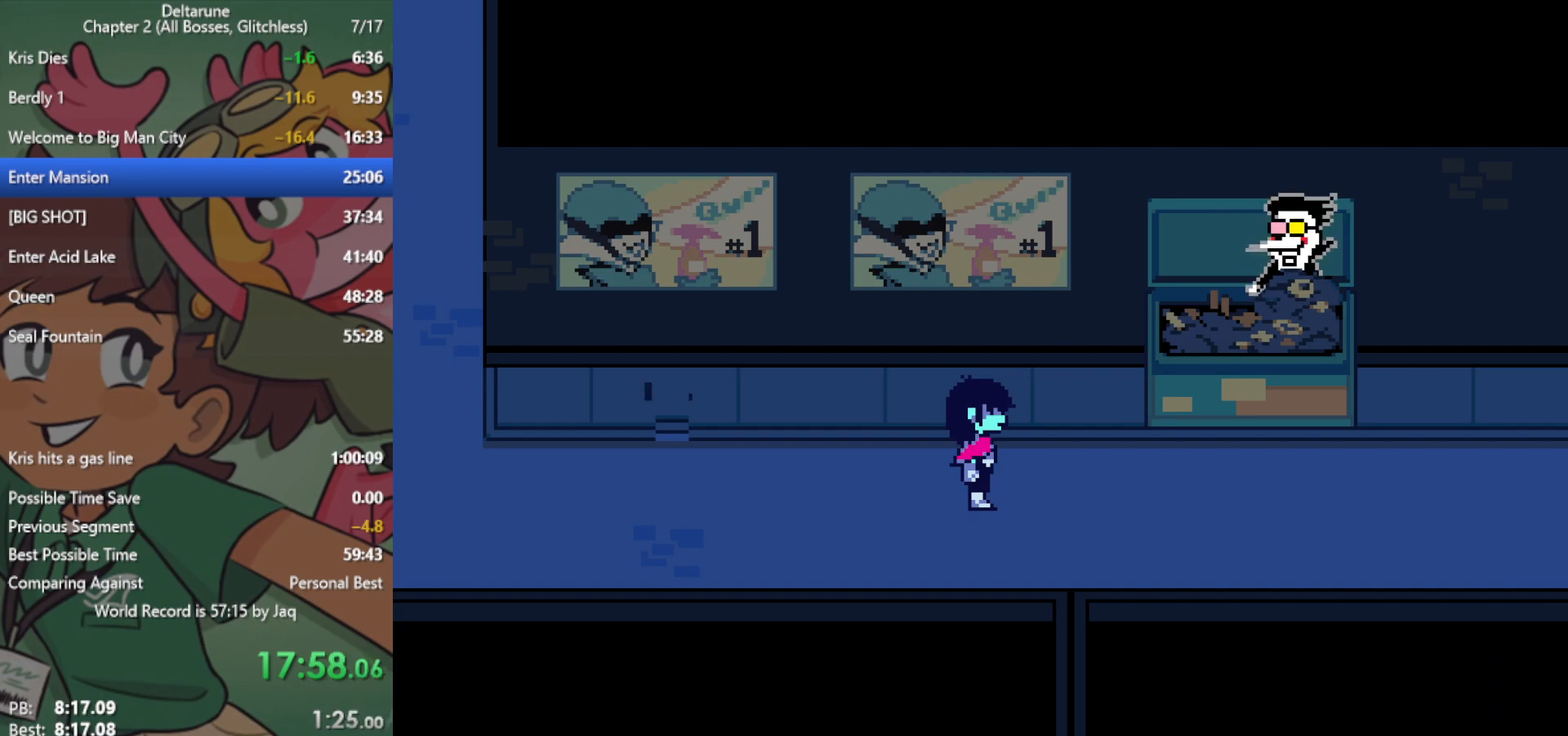
{"keys": ["x"], "events": []}